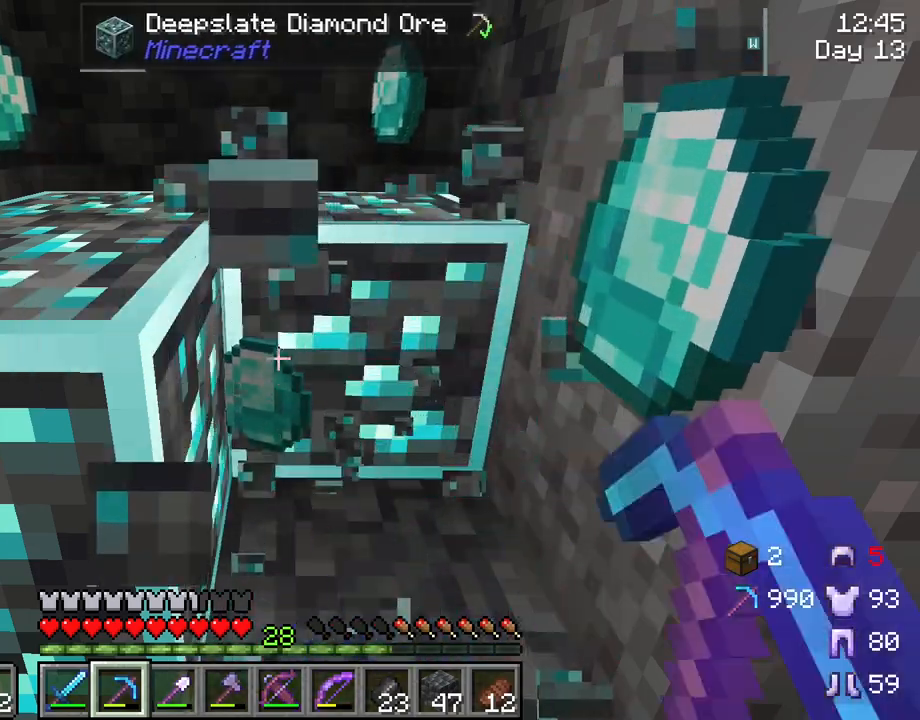
Gameplay with keyboard and mouse; each line is a JSON object with the keys and mouse buttons held at the frame after it. "events" lists presses ("down") and releases ("up") of "1", "2", "3", "4", "5", "a", "alt", "c", "caps_lock", "ctrl", "d", "e", "f", "g", "q", "r", "s", "shift", "space", "t", "tab", "v", "w", "x", "z", "mouse_left", "mouse_wheel" and "mouse_right" between this image and that frame as [ms after this image, input, new state], when the widget could be followed in between. "mouse_left", "mouse_wheel", "mouse_right" = the "left", "wheel", "right" buttons of the "mouse" list. No other keys are recorded. Fast repeated clicks can show as one long hold. "wheel" means that the mouse wheel is clicked or scrolled. "mouse_move" is the direction in which the mouse moves at that frame (one of eight, or "still"), when it could be read.
{"keys": ["shift"], "mouse": ["left"], "mouse_move": "still", "events": []}
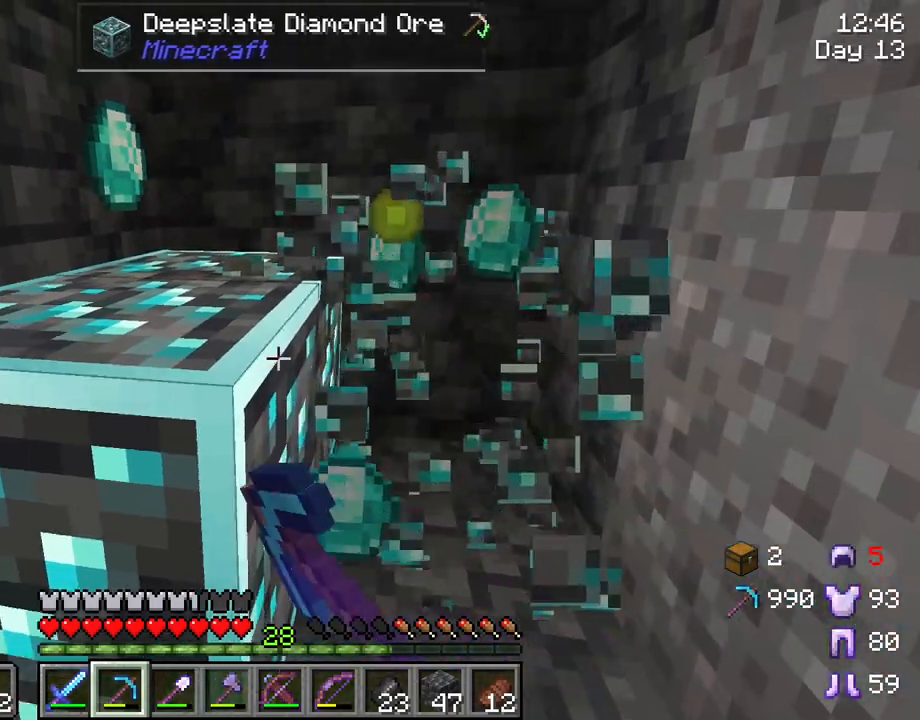
{"keys": ["shift"], "mouse": ["left"], "mouse_move": "still", "events": []}
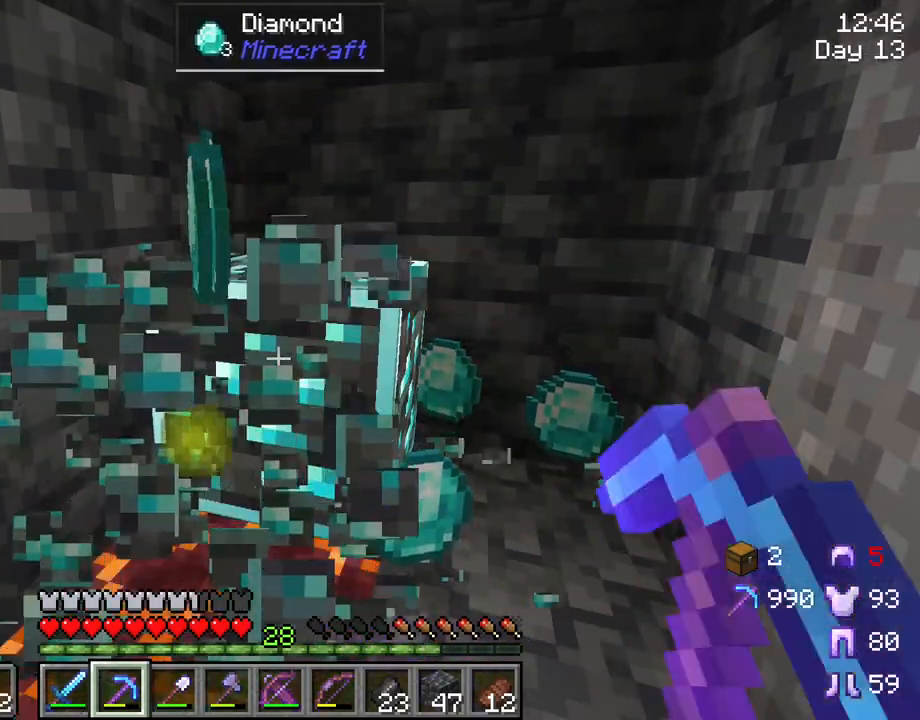
{"keys": ["shift"], "mouse": ["left"], "mouse_move": "still", "events": []}
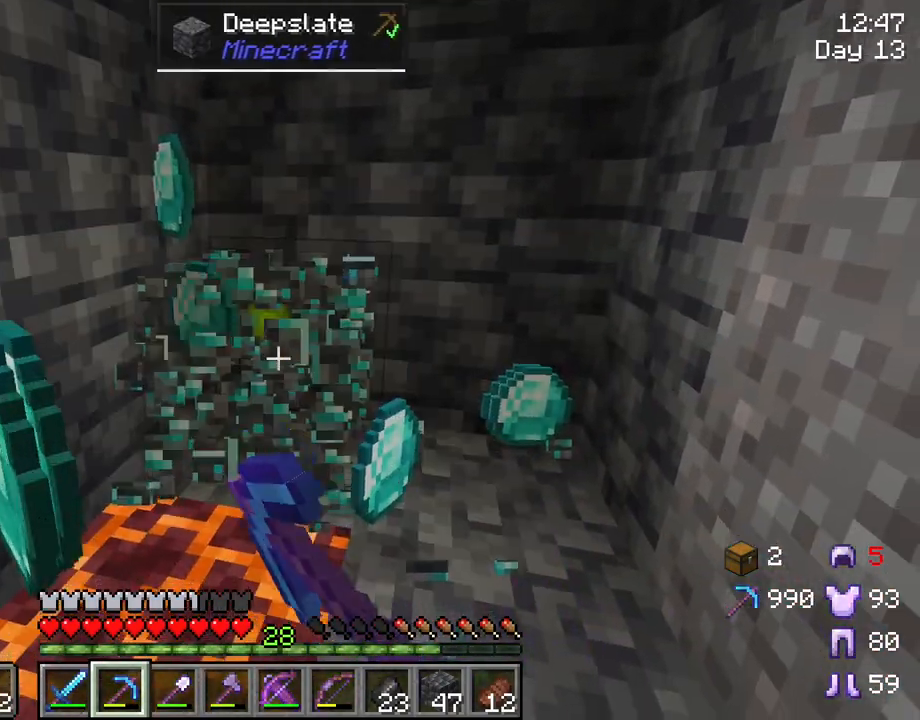
{"keys": ["shift", "w"], "mouse": [], "mouse_move": "still", "events": [[183, "mouse_left", "up"], [183, "w", "down"]]}
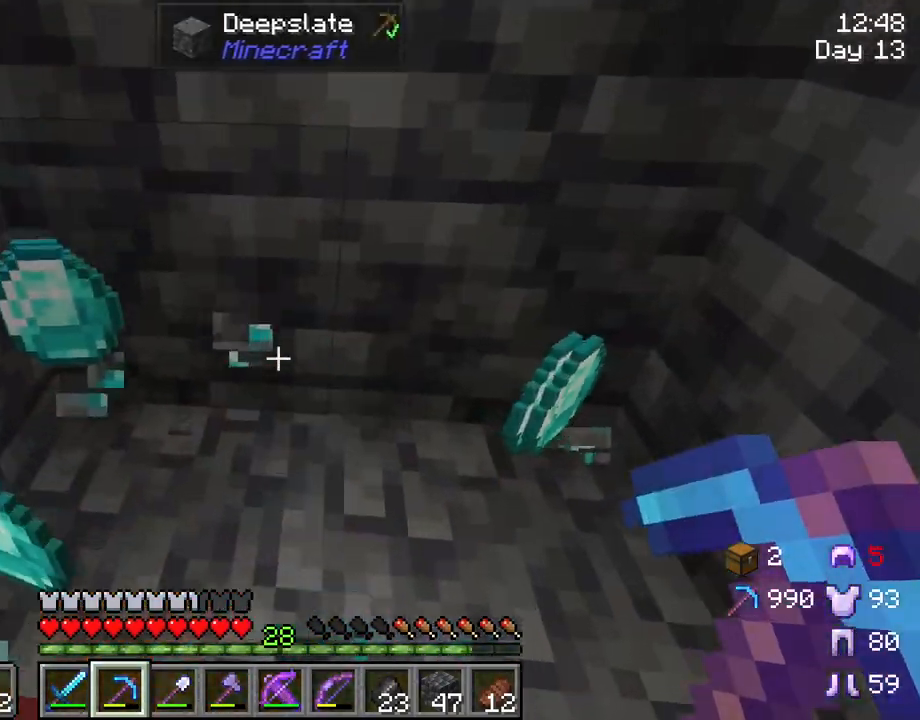
{"keys": ["shift"], "mouse": [], "mouse_move": "still", "events": [[200, "a", "down"], [383, "a", "up"], [383, "w", "up"]]}
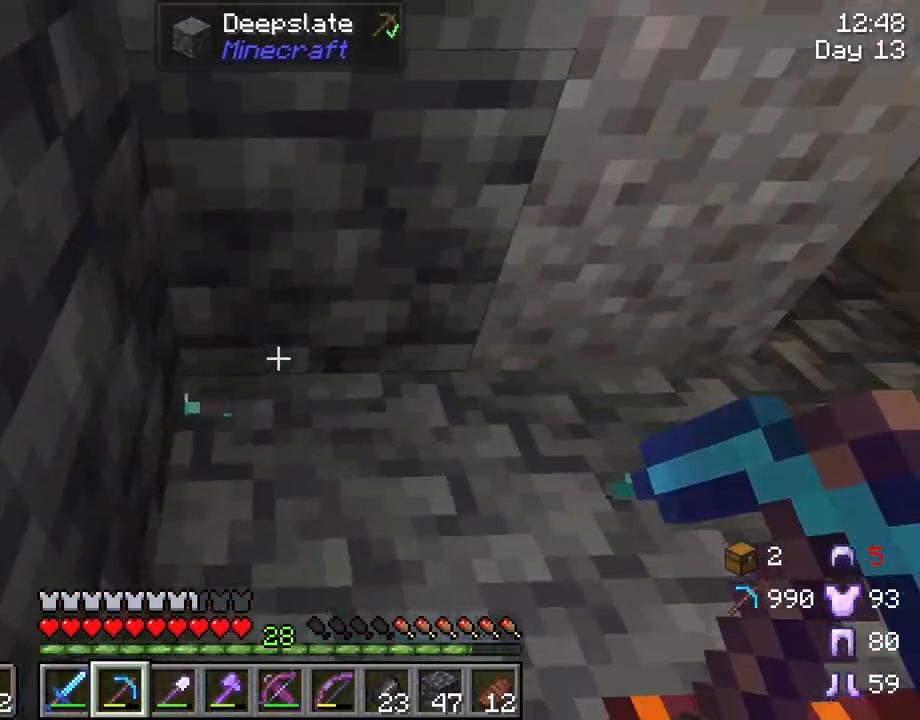
{"keys": ["shift"], "mouse": [], "mouse_move": "still", "events": [[33, "e", "down"], [117, "e", "up"]]}
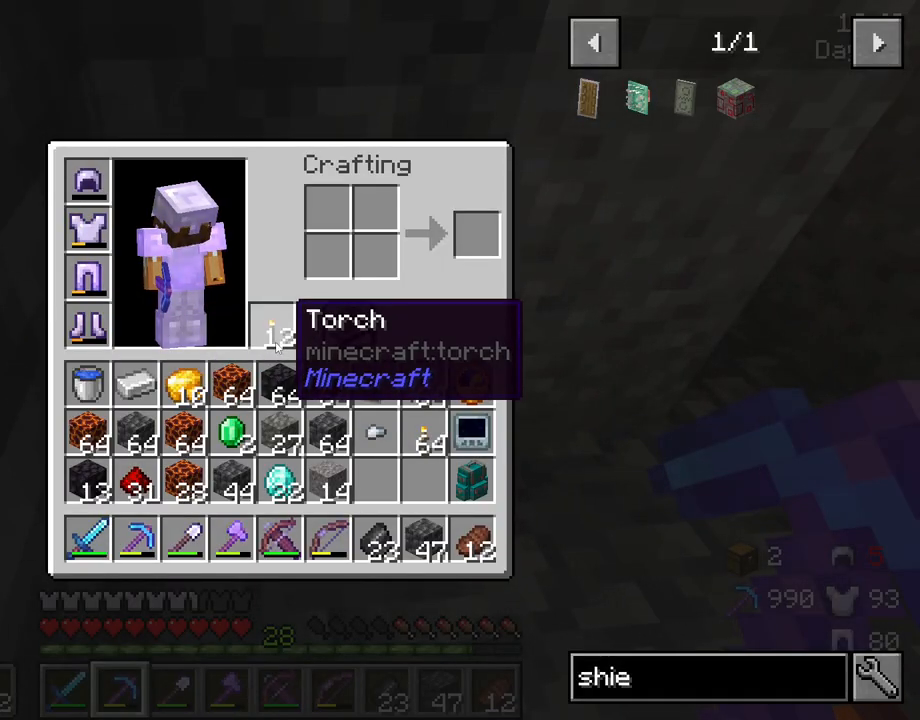
{"keys": ["shift"], "mouse": [], "mouse_move": "right", "events": [[367, "e", "down"], [467, "e", "up"]]}
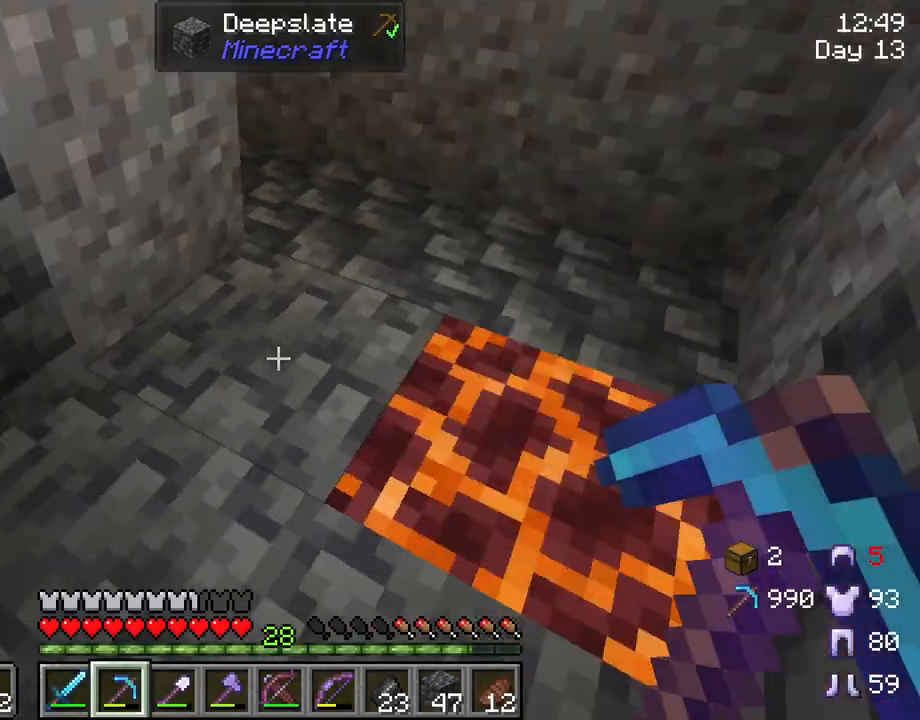
{"keys": ["shift", "w"], "mouse": [], "mouse_move": "still", "events": [[200, "w", "down"]]}
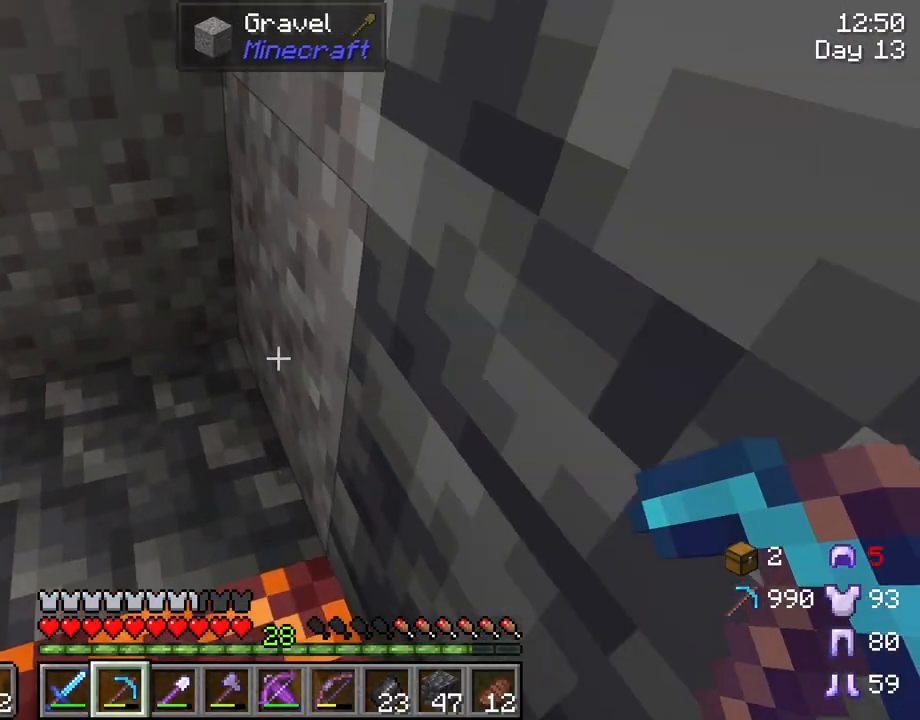
{"keys": ["shift"], "mouse": [], "mouse_move": "still", "events": [[217, "a", "down"], [350, "a", "up"], [350, "w", "up"]]}
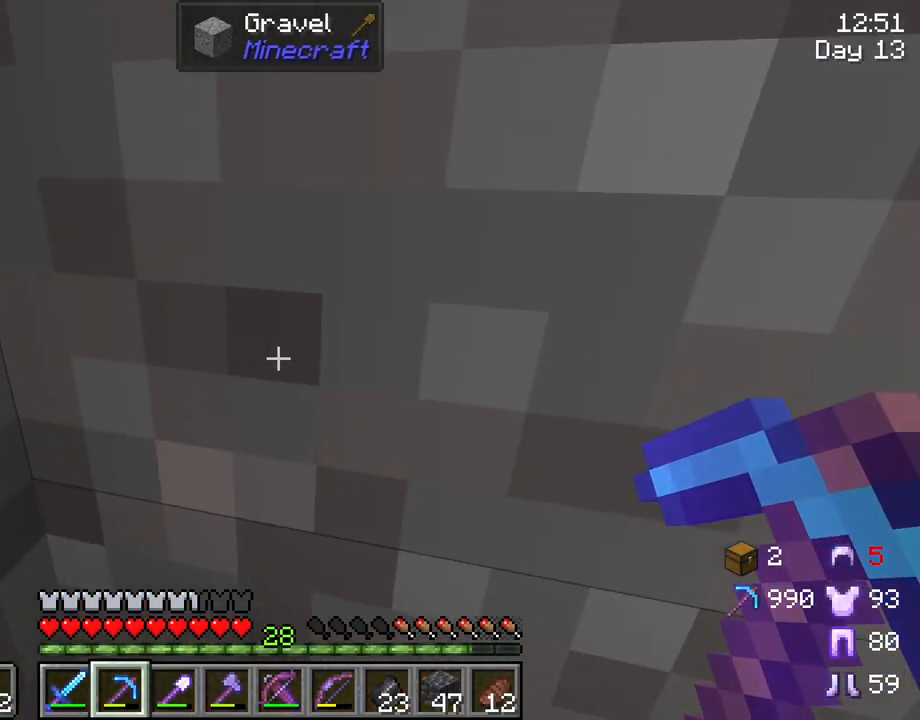
{"keys": [], "mouse": [], "mouse_move": "still", "events": [[50, "s", "down"], [417, "s", "up"], [433, "mouse_right", "down"], [433, "shift", "up"], [483, "mouse_right", "up"]]}
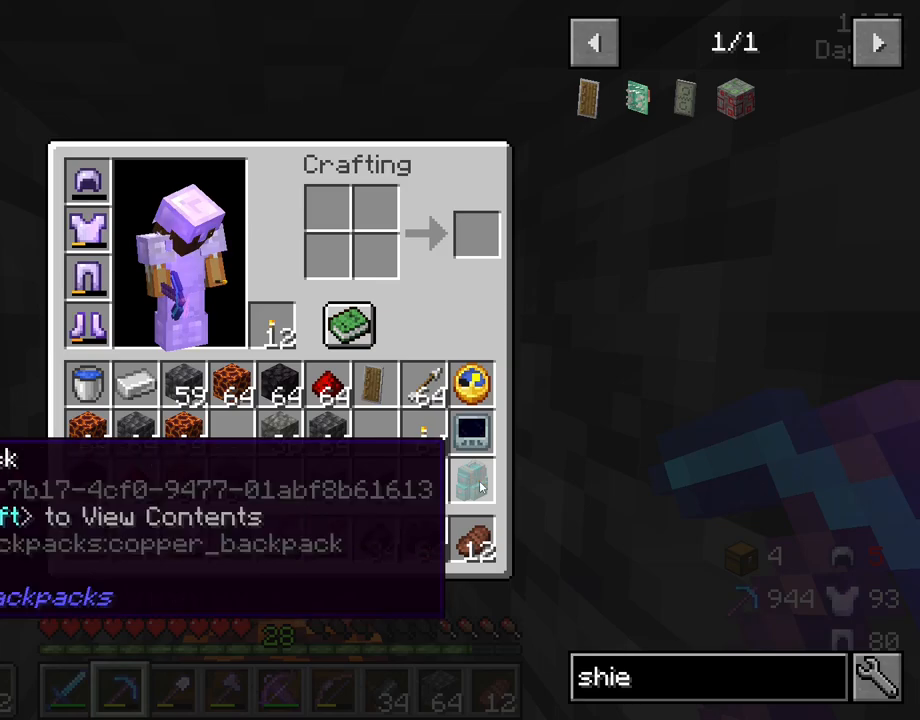
{"keys": [], "mouse": [], "mouse_move": "still", "events": [[350, "mouse_left", "down"], [450, "mouse_left", "up"]]}
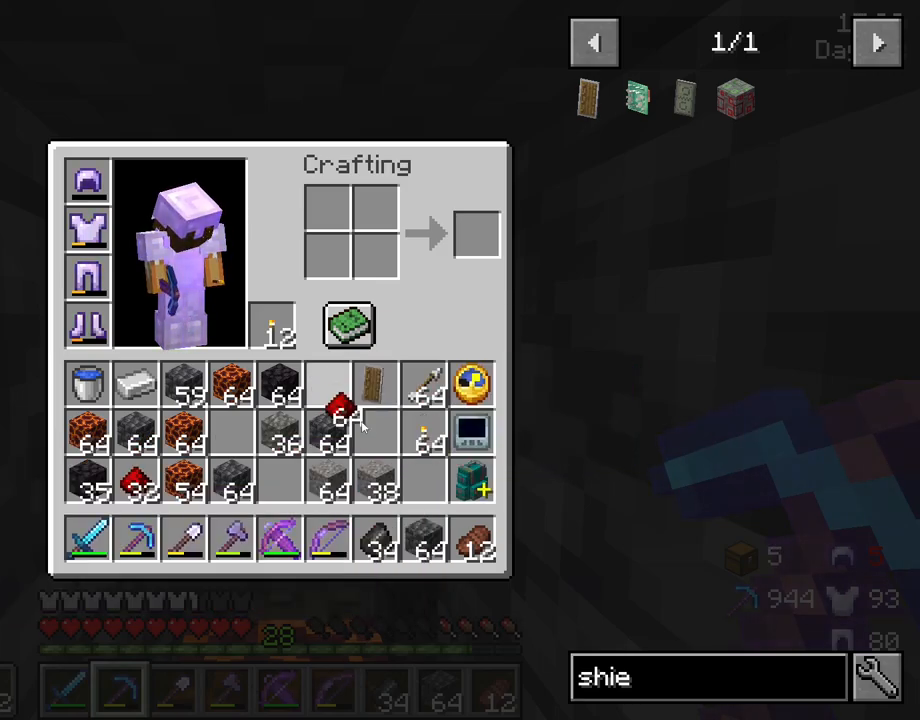
{"keys": ["e"], "mouse": [], "mouse_move": "still", "events": [[233, "mouse_right", "down"], [367, "mouse_right", "up"], [467, "e", "down"]]}
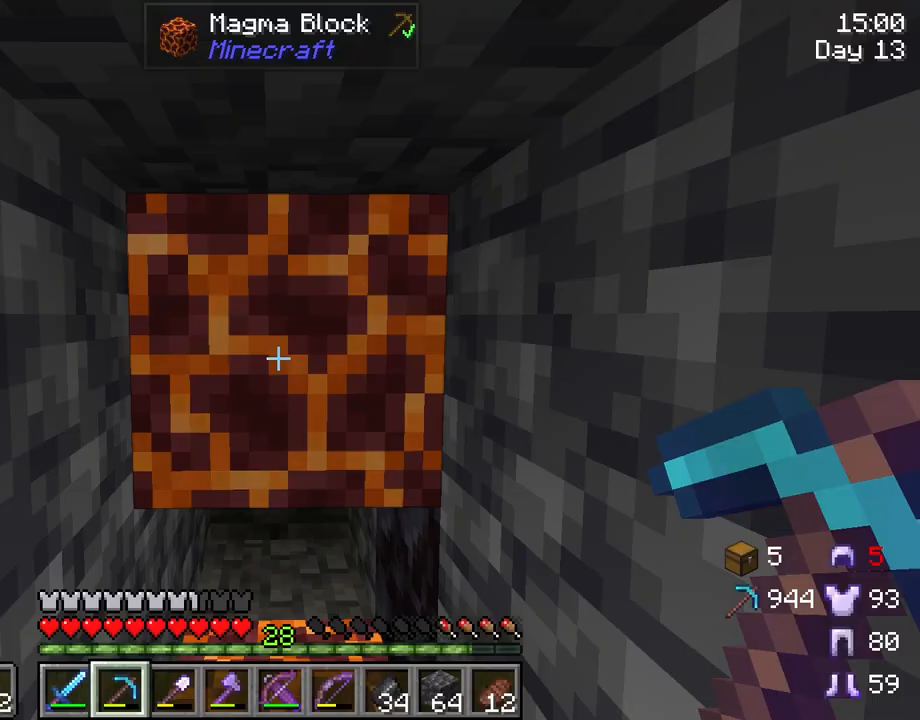
{"keys": [], "mouse": [], "mouse_move": "up-left", "events": [[100, "e", "up"]]}
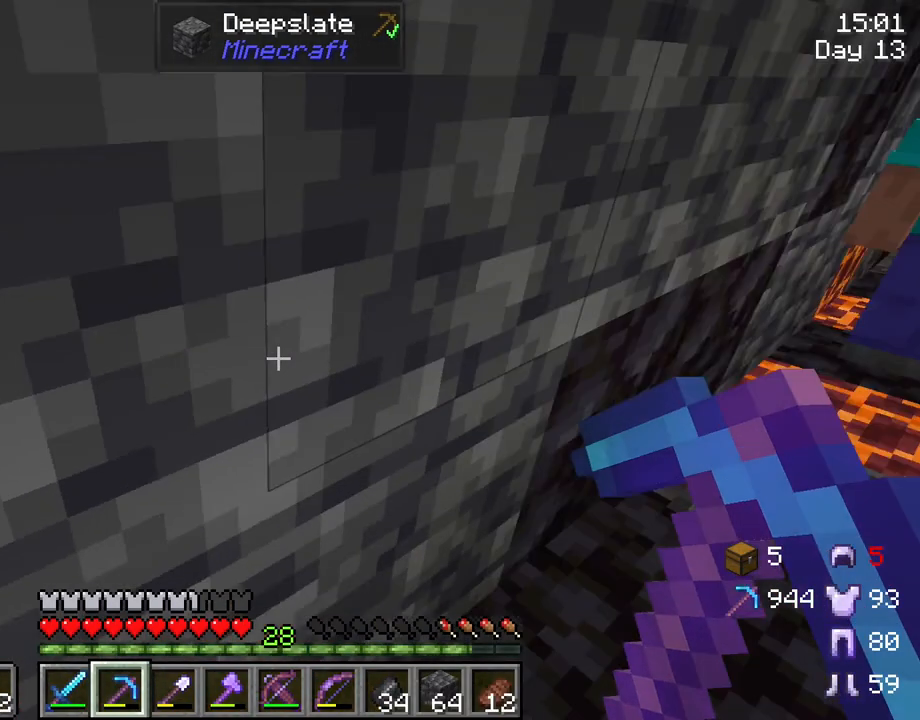
{"keys": [], "mouse": [], "mouse_move": "still", "events": []}
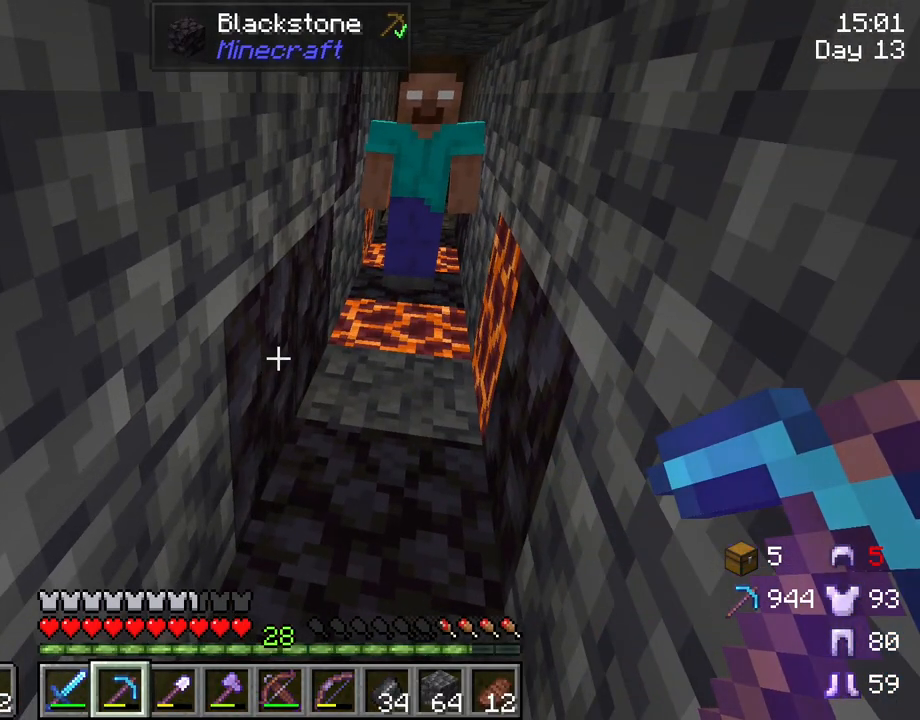
{"keys": [], "mouse": [], "mouse_move": "still", "events": []}
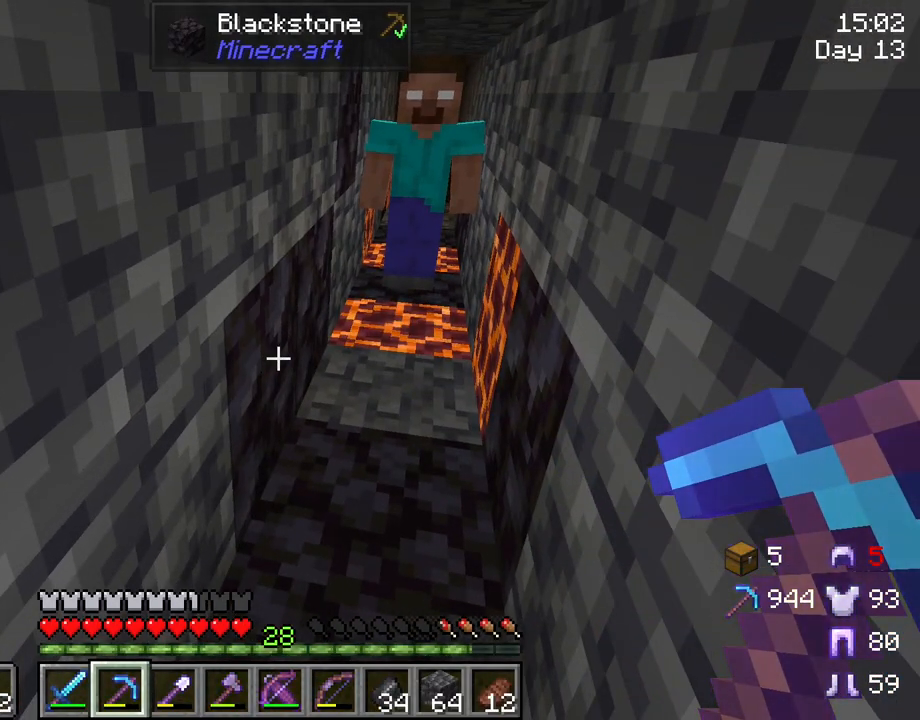
{"keys": [], "mouse": [], "mouse_move": "still", "events": []}
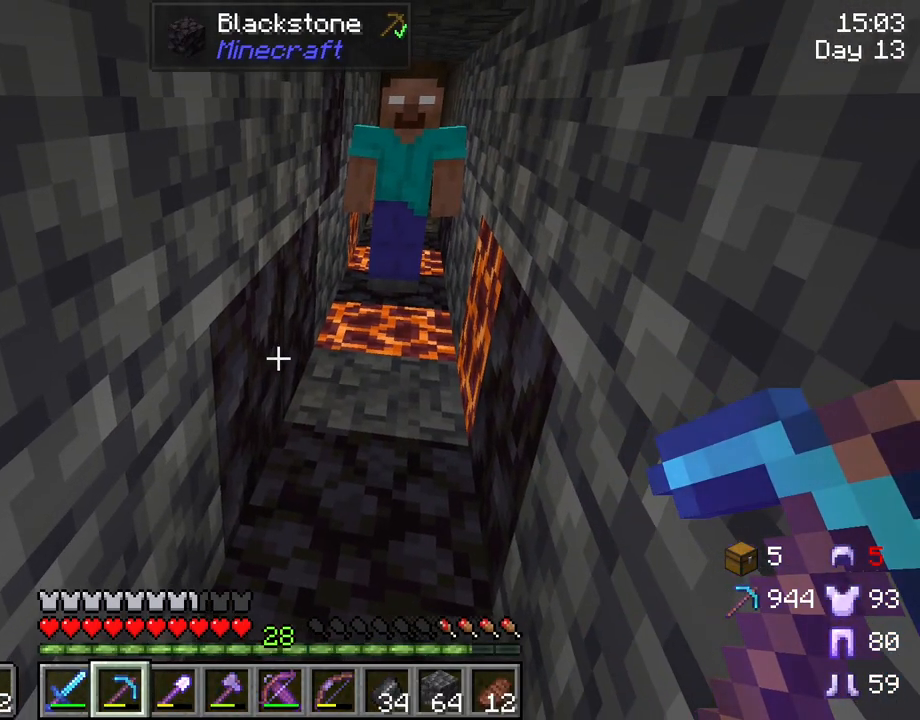
{"keys": [], "mouse": [], "mouse_move": "still", "events": []}
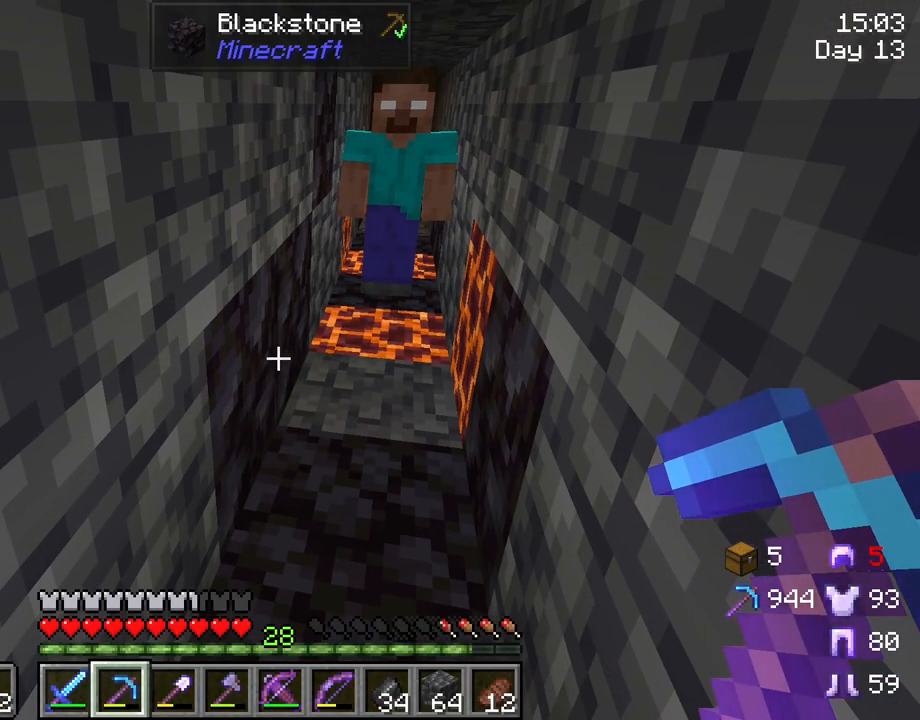
{"keys": ["tab"], "mouse": [], "mouse_move": "still", "events": [[133, "tab", "down"]]}
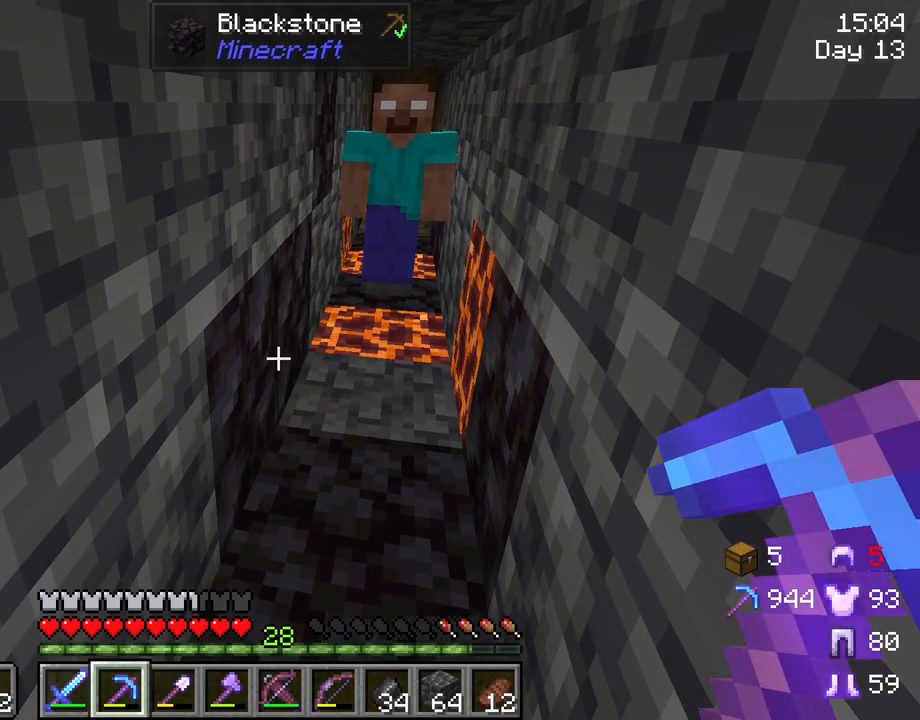
{"keys": [], "mouse": [], "mouse_move": "still", "events": [[67, "tab", "up"]]}
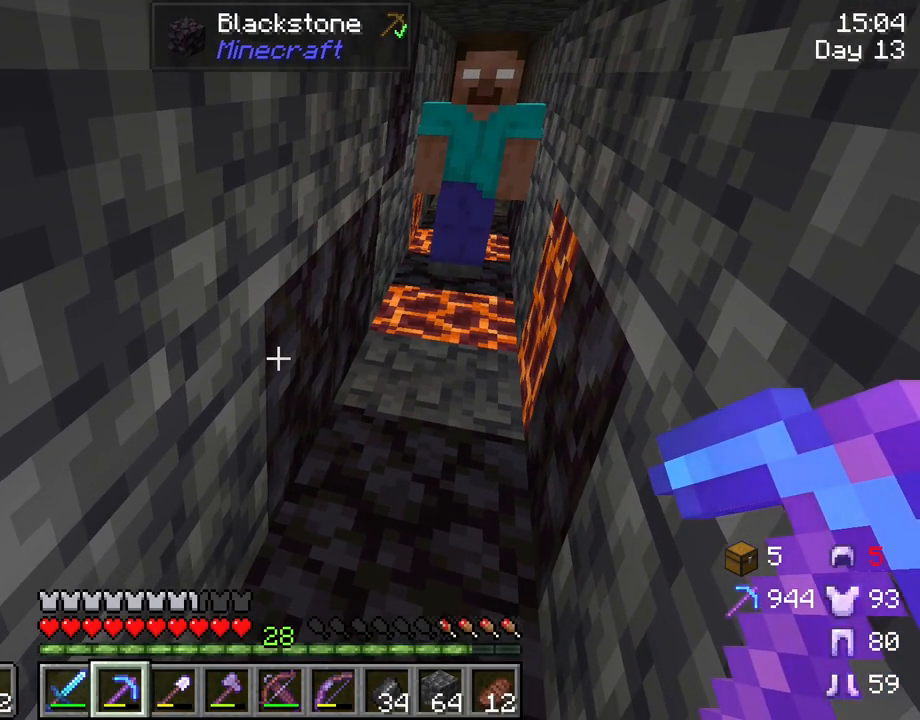
{"keys": [], "mouse": [], "mouse_move": "still", "events": []}
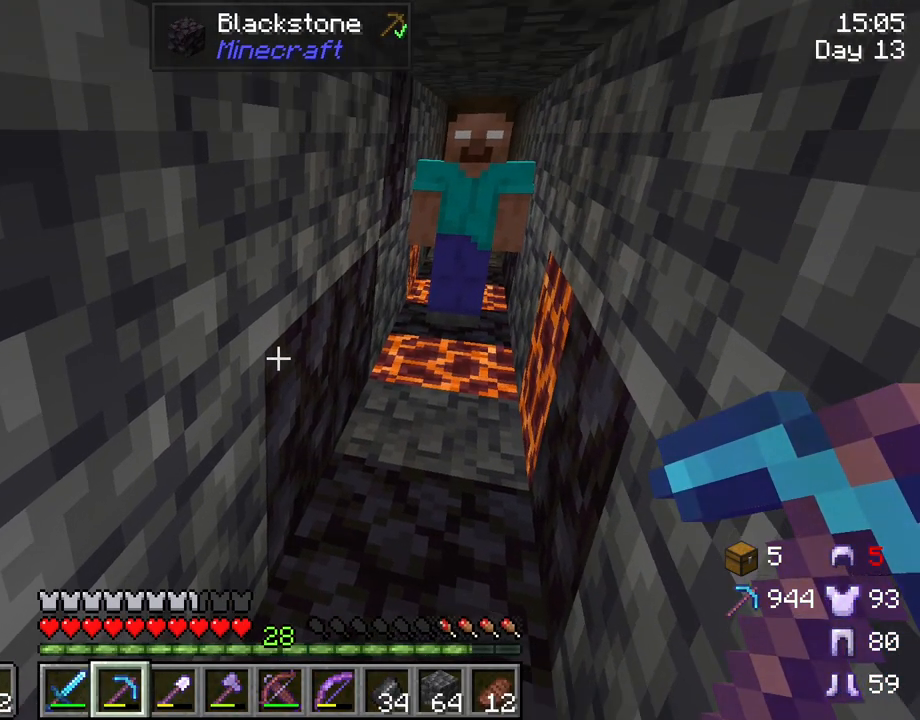
{"keys": [], "mouse": [], "mouse_move": "still", "events": []}
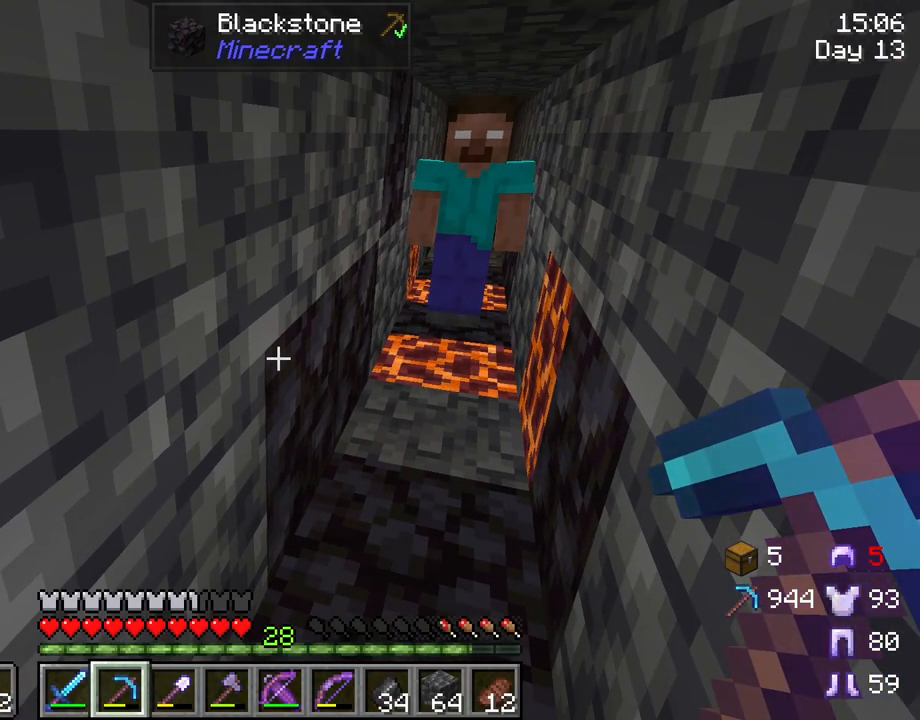
{"keys": [], "mouse": [], "mouse_move": "still", "events": []}
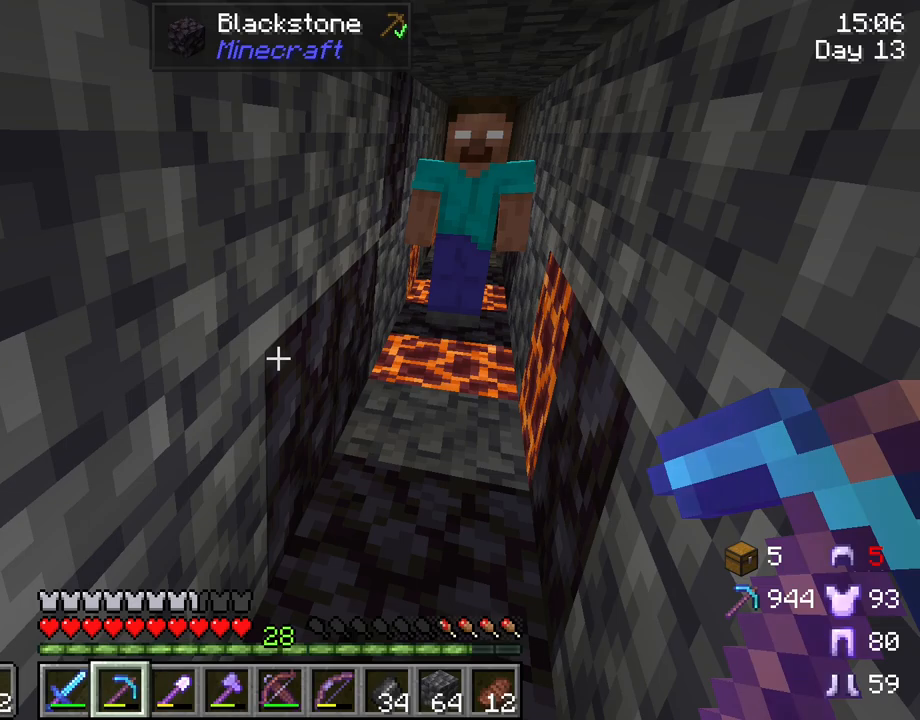
{"keys": [], "mouse": [], "mouse_move": "still", "events": []}
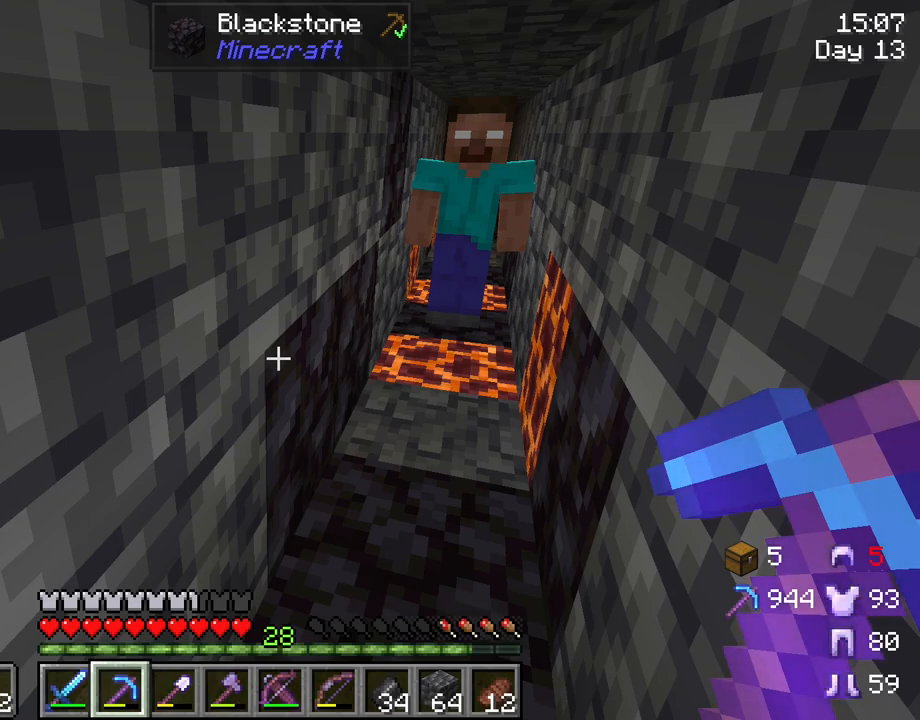
{"keys": [], "mouse": [], "mouse_move": "still", "events": []}
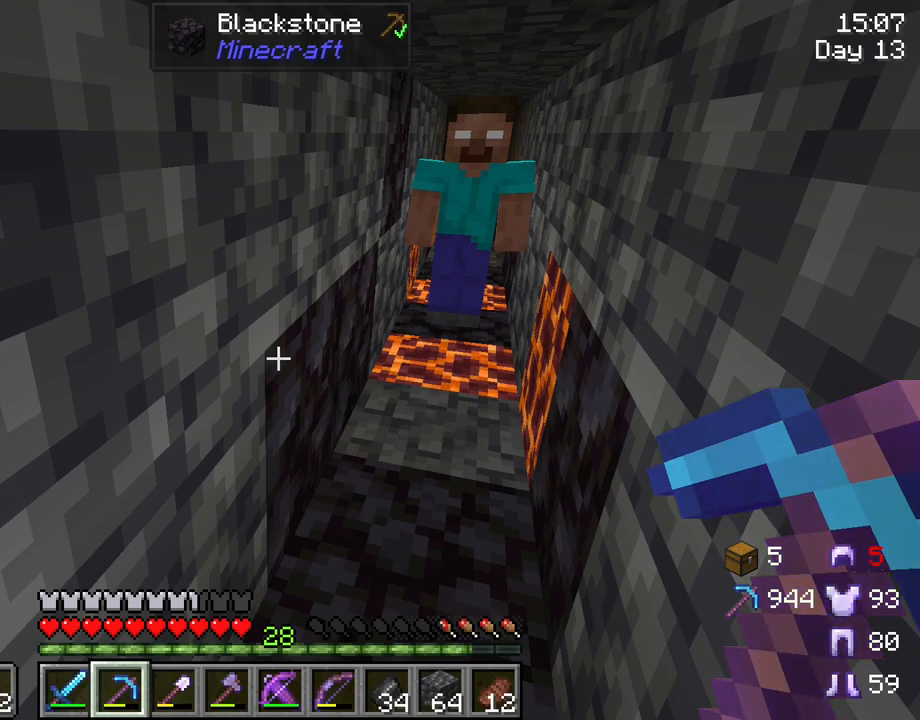
{"keys": [], "mouse": [], "mouse_move": "still", "events": []}
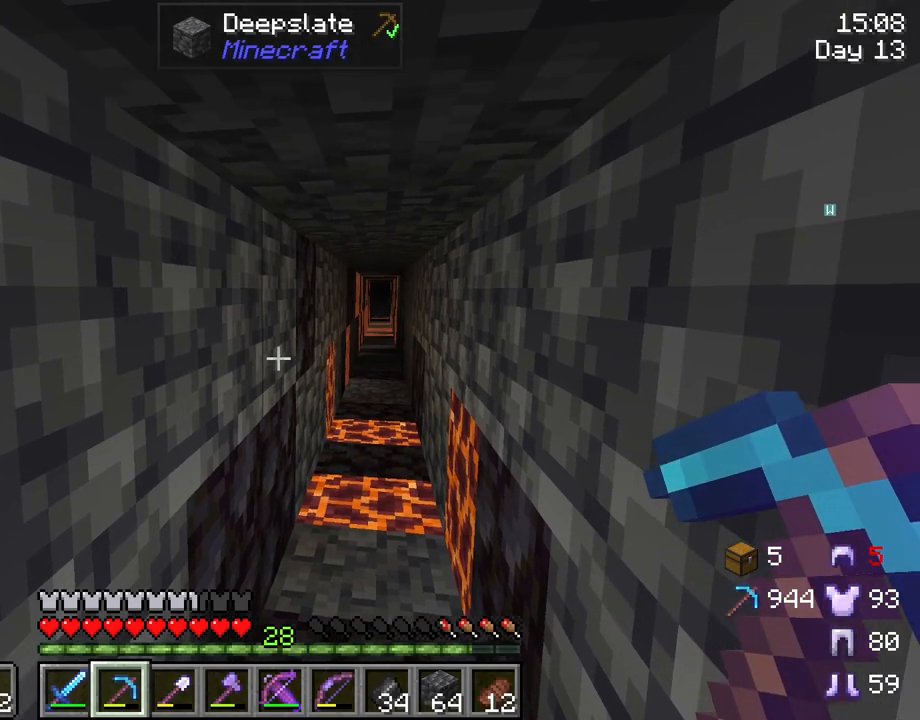
{"keys": [], "mouse": [], "mouse_move": "still", "events": []}
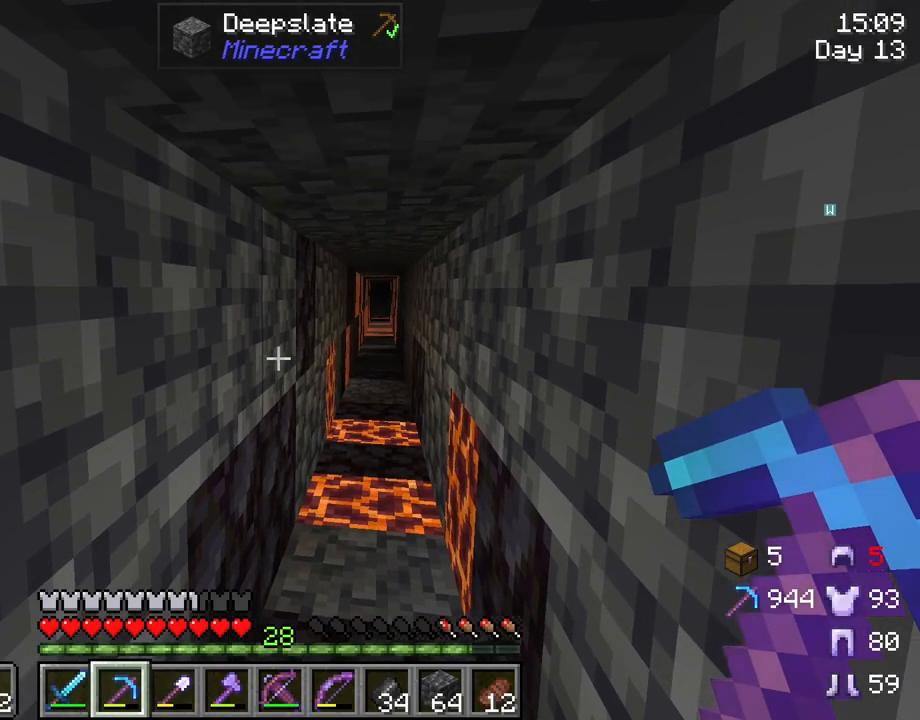
{"keys": [], "mouse": [], "mouse_move": "still", "events": []}
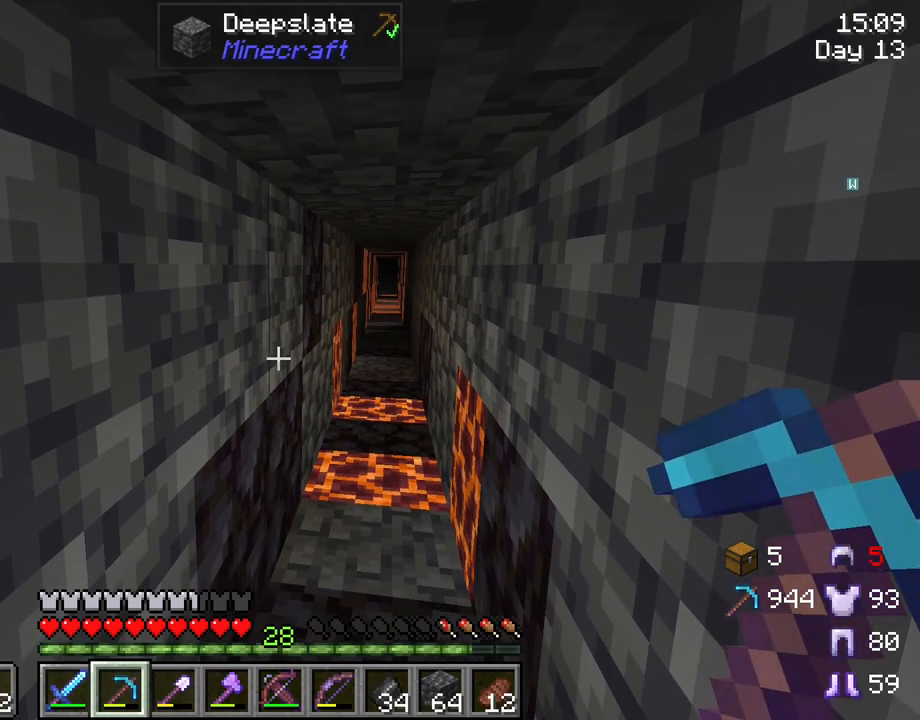
{"keys": [], "mouse": [], "mouse_move": "still", "events": [[300, "mouse_wheel", "down"], [433, "mouse_wheel", "up"]]}
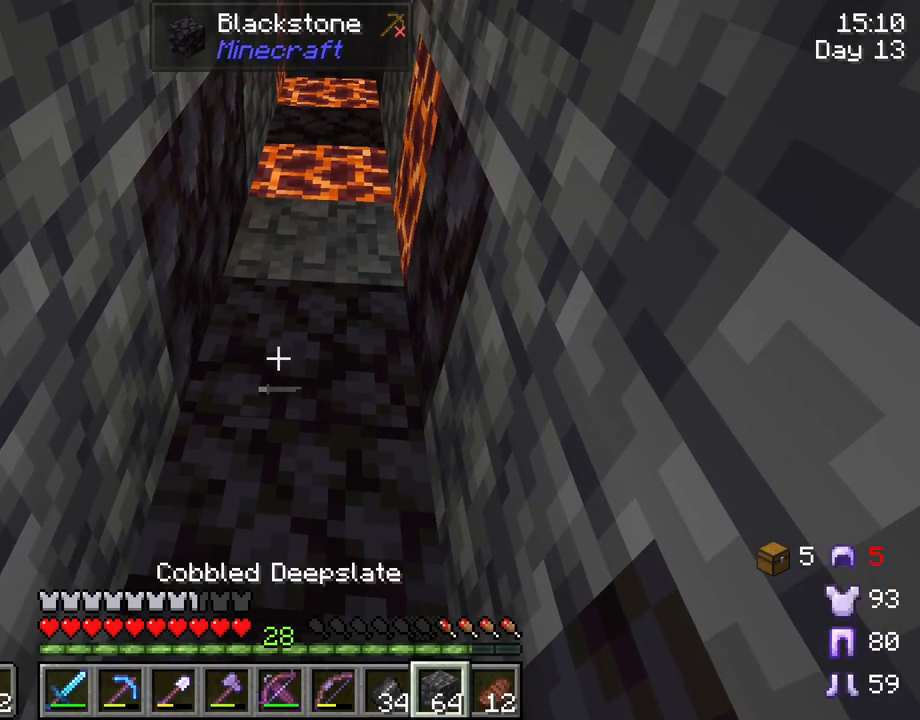
{"keys": [], "mouse": [], "mouse_move": "still", "events": [[217, "mouse_right", "down"], [350, "mouse_right", "up"]]}
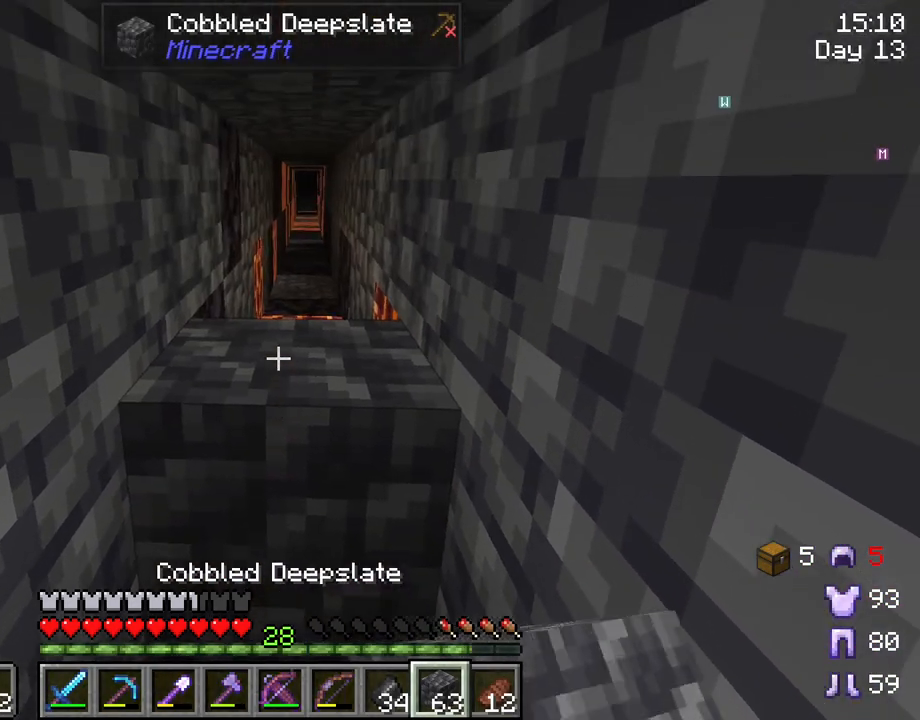
{"keys": [], "mouse": [], "mouse_move": "right", "events": [[50, "mouse_right", "down"], [133, "mouse_right", "up"]]}